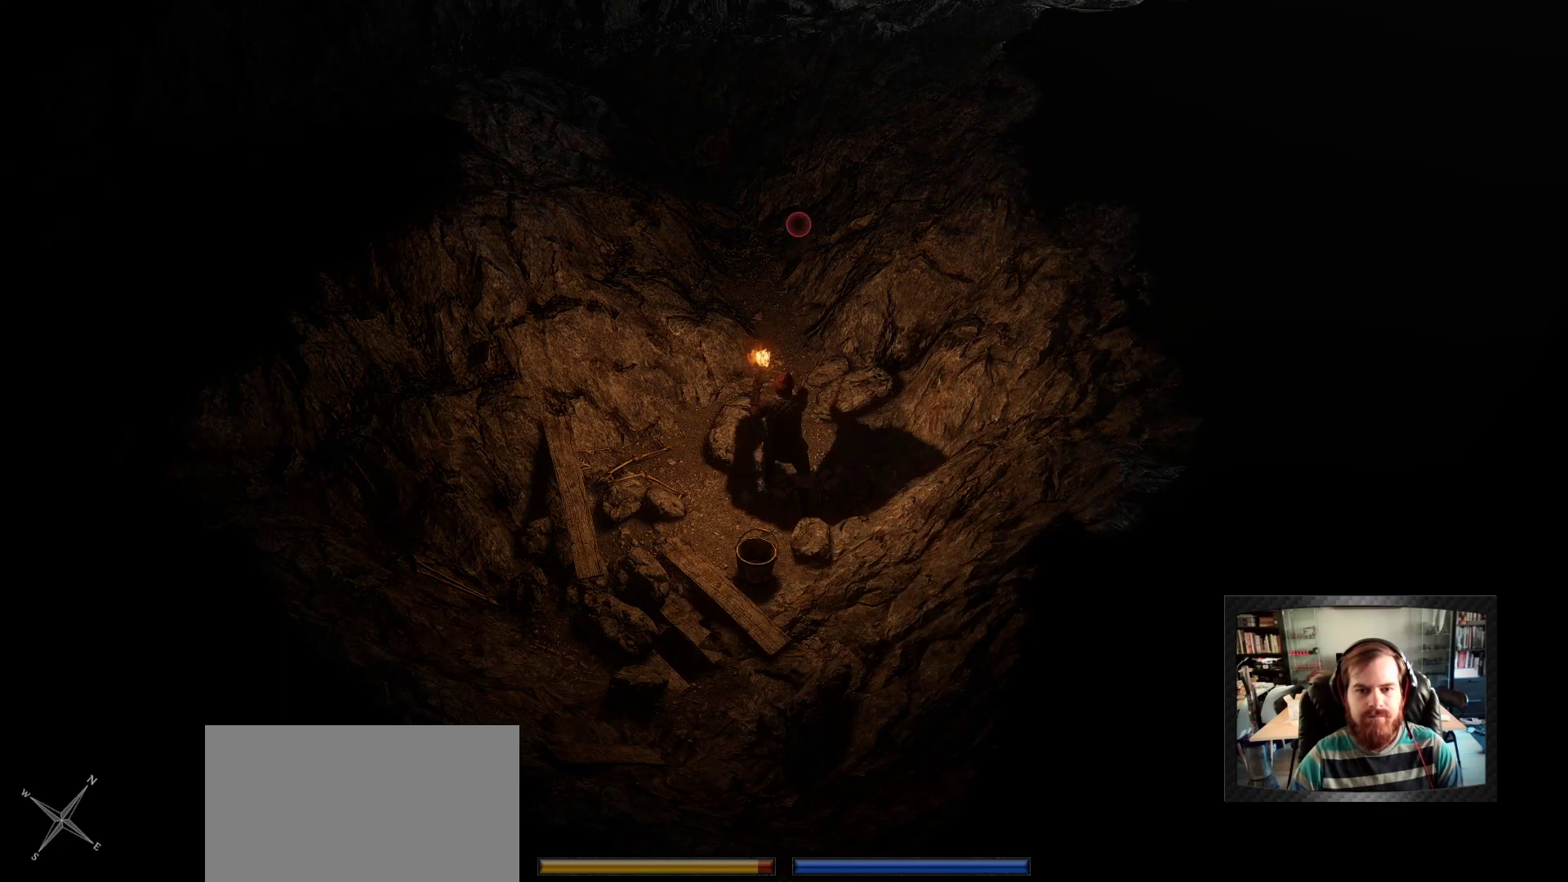
Gameplay with keyboard and mouse; each line is a JSON object with the keys and mouse buttons held at the frame after it. "events" lists presses ("down") and releases ("up") of "1", "2", "3", "4", "5", "a", "c", "d", "r", "s", "shift", "space", "tab", "w", "mouse_left", "mouse_wheel" and "mouse_right" between this image and that frame as [ms after this image, input, new state], when the widget could be followed in between. "mouse_left", "mouse_wheel", "mouse_right" = the "left", "wheel", "right" buttons of the "mouse" list. No other keys are recorded. "wheel" means that the mouse wheel is clicked or scrolled. "mouse_move" is the direction in which the mouse moves at that frame (one of eight, or "still"), when it could be read.
{"keys": [], "mouse": [], "mouse_move": "up", "events": [[233, "mouse_left", "up"]]}
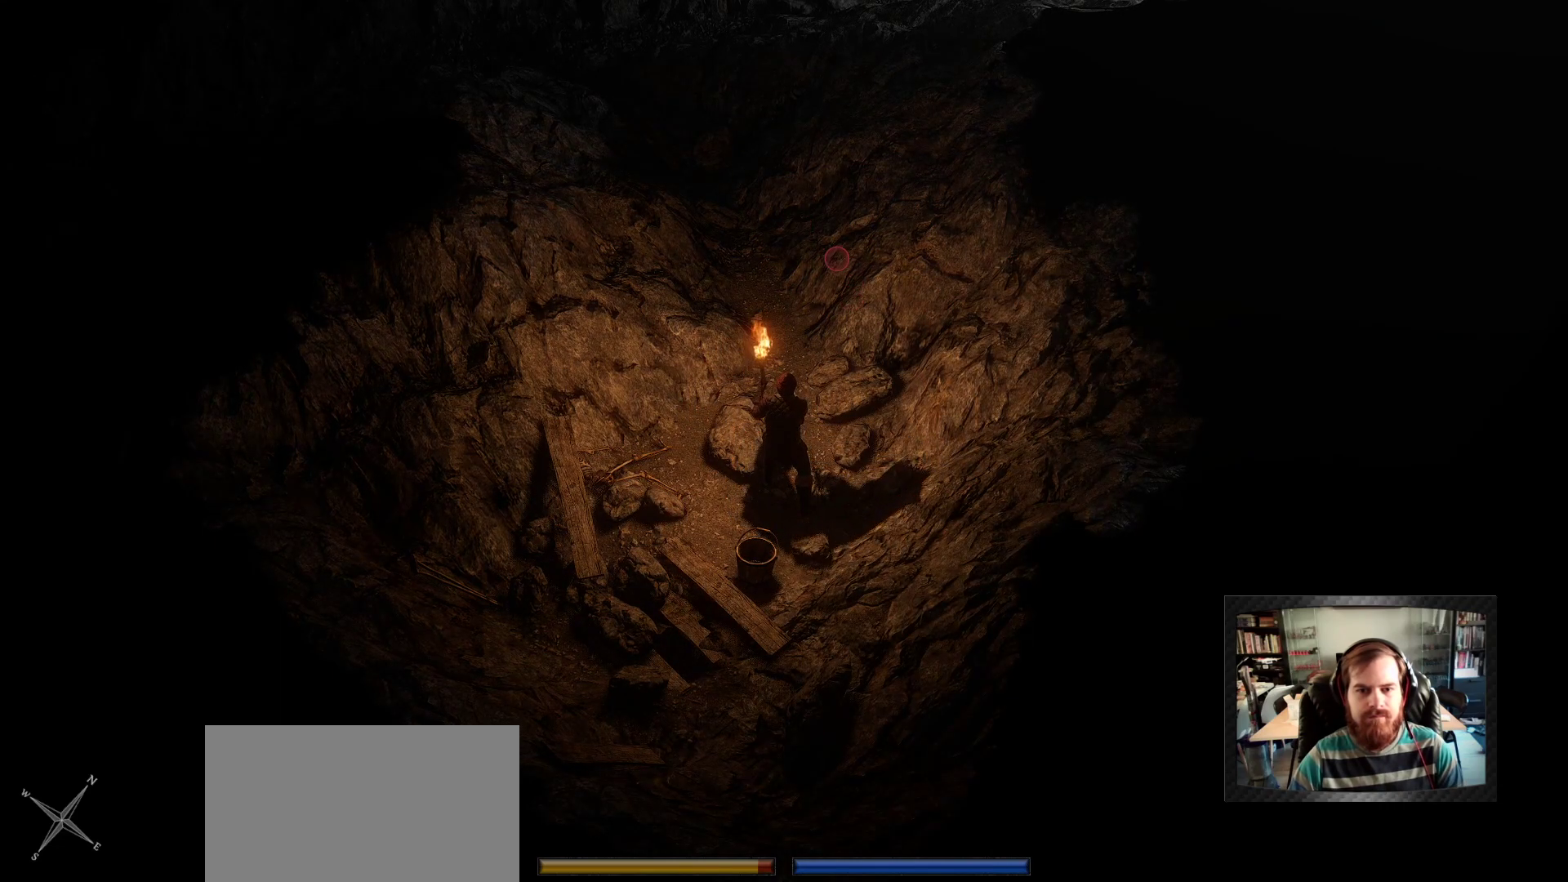
{"keys": [], "mouse": [], "mouse_move": "still", "events": []}
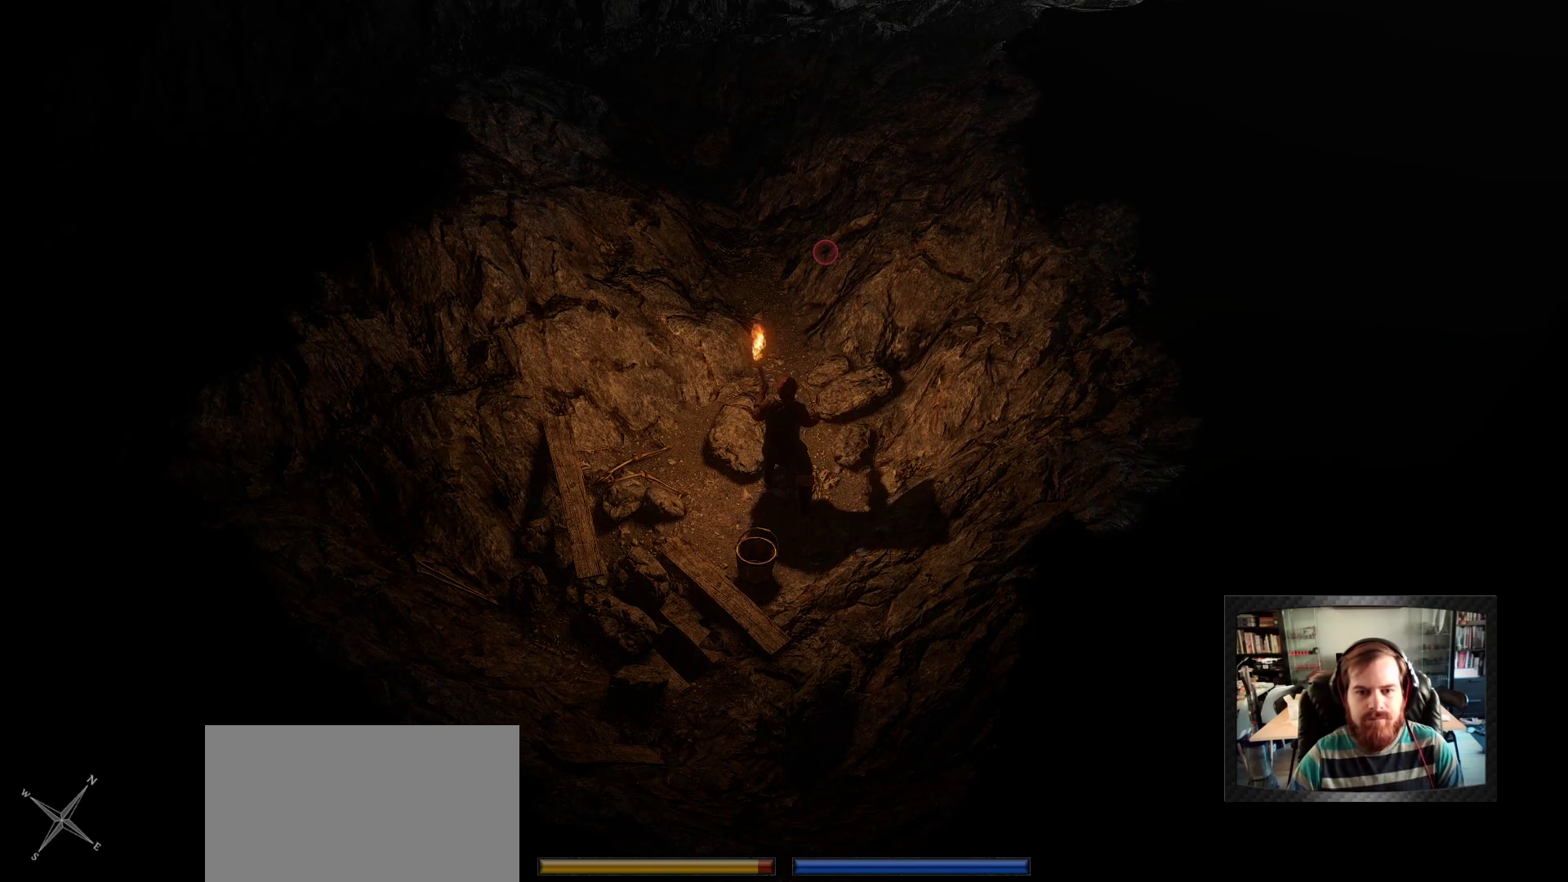
{"keys": [], "mouse": [], "mouse_move": "still", "events": []}
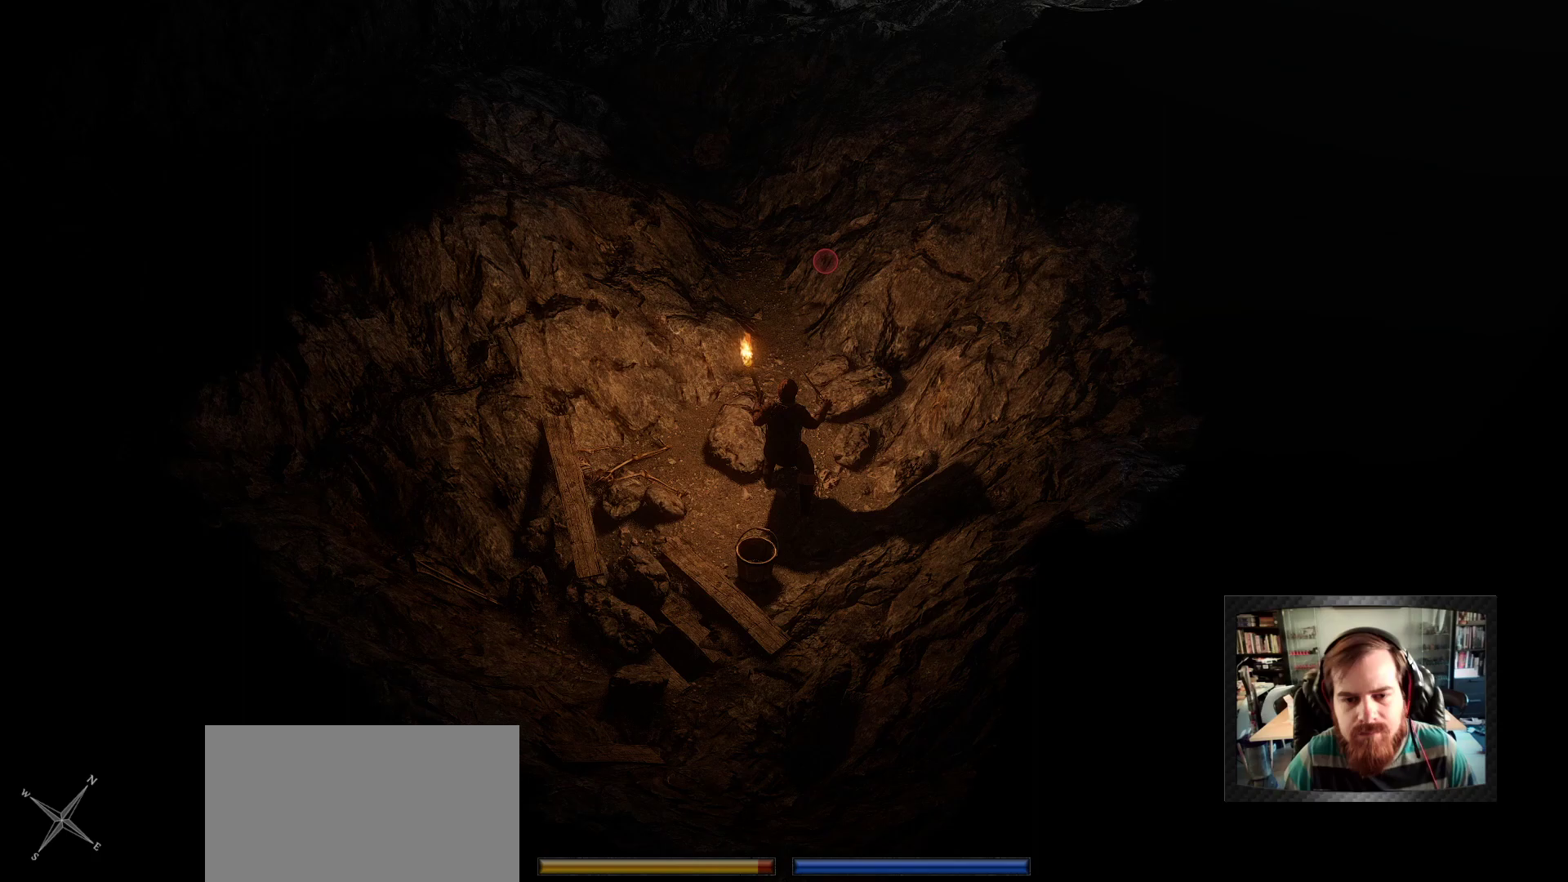
{"keys": [], "mouse": [], "mouse_move": "still", "events": []}
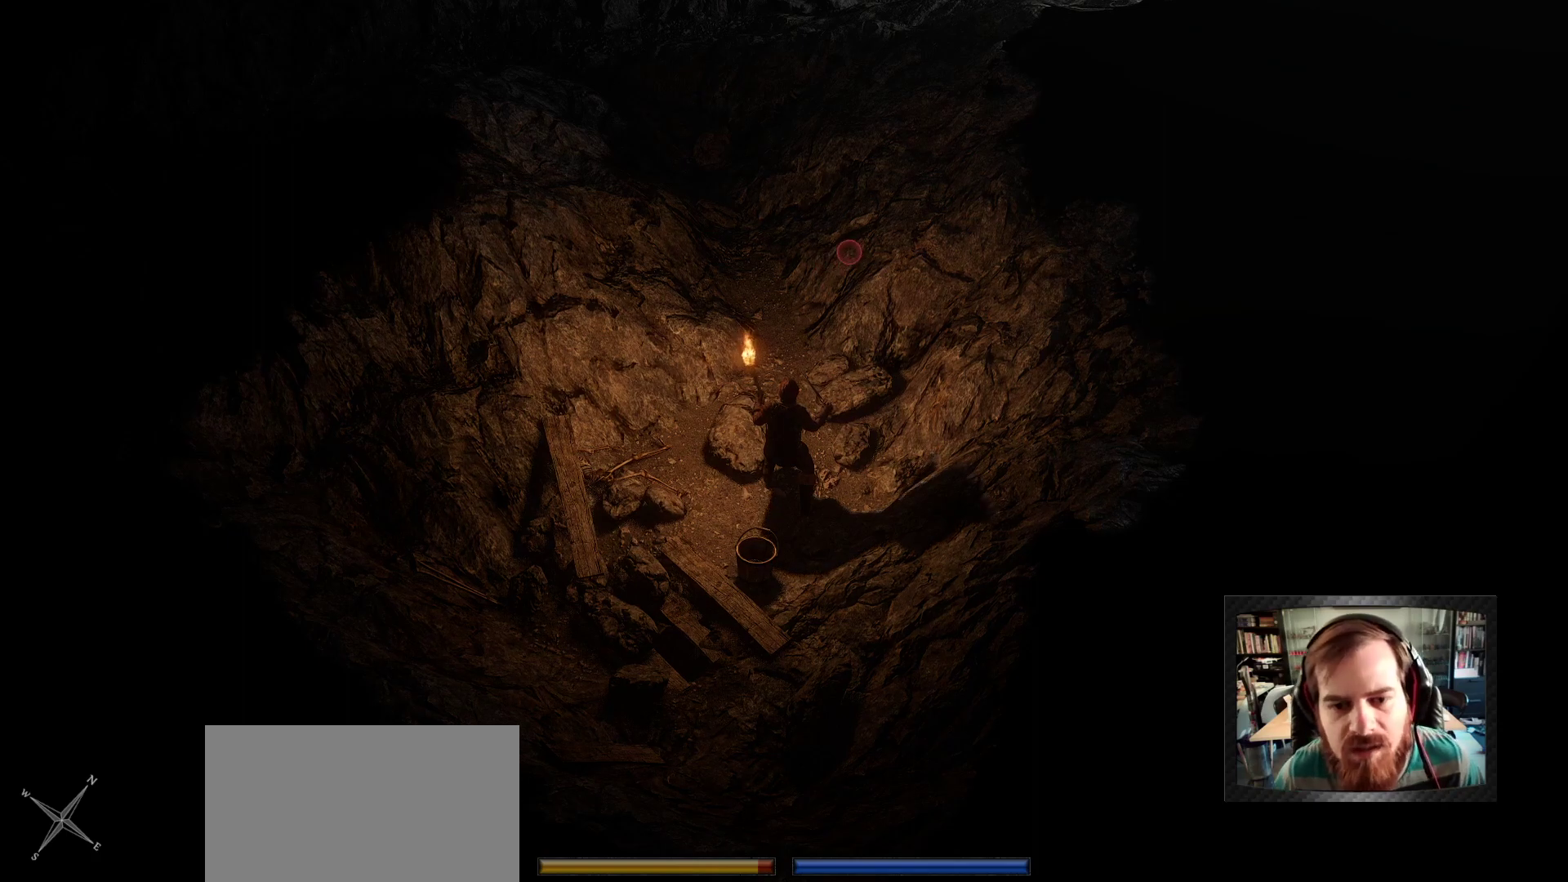
{"keys": [], "mouse": [], "mouse_move": "down-left", "events": []}
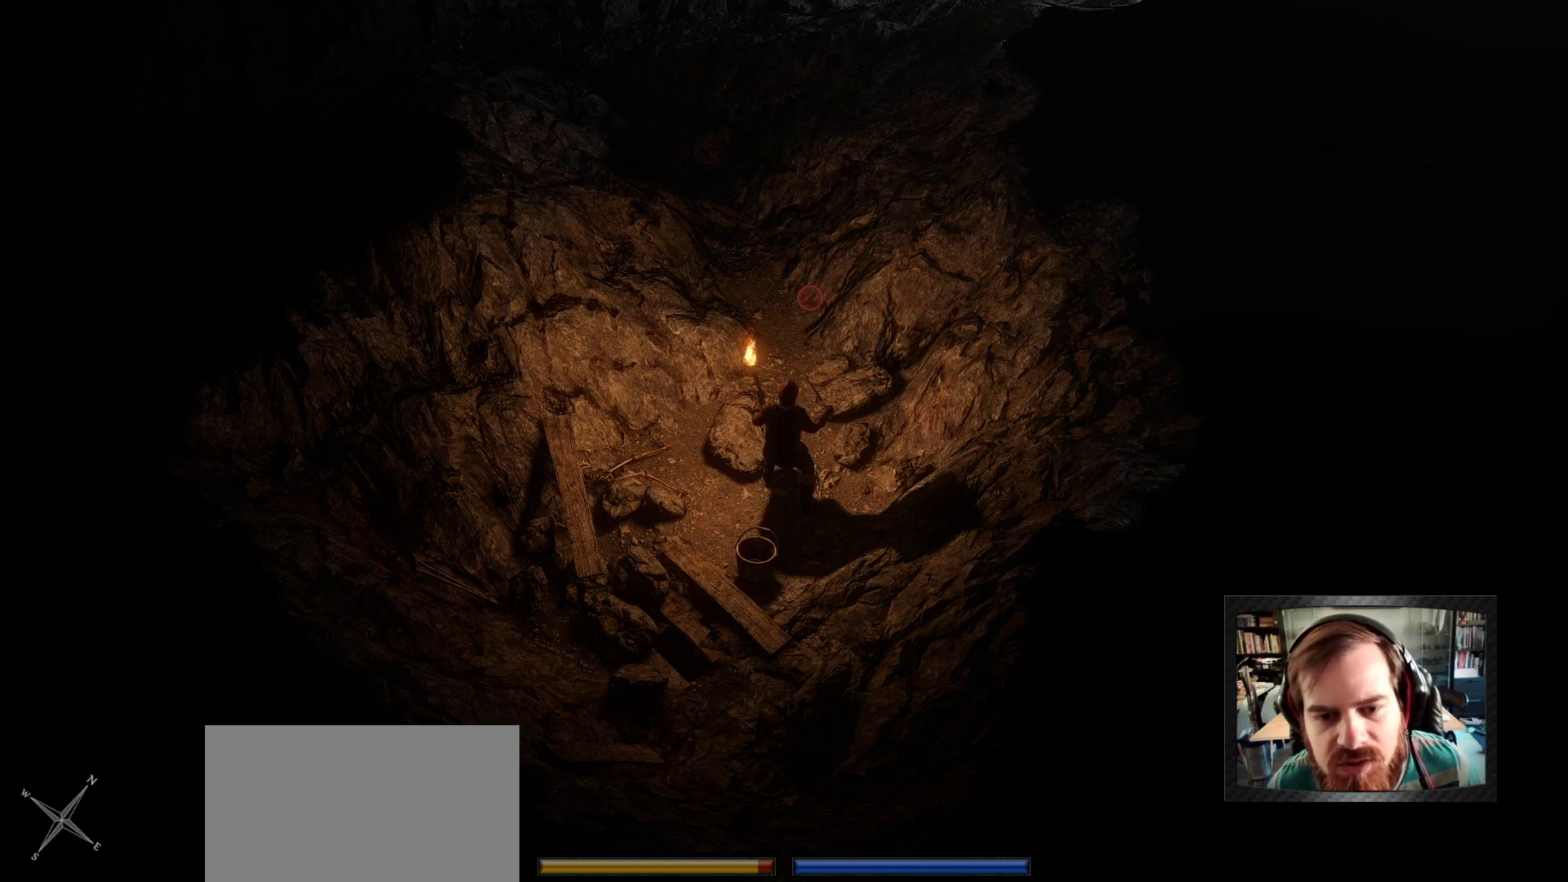
{"keys": [], "mouse": [], "mouse_move": "still", "events": [[17, "a", "down"], [217, "a", "up"]]}
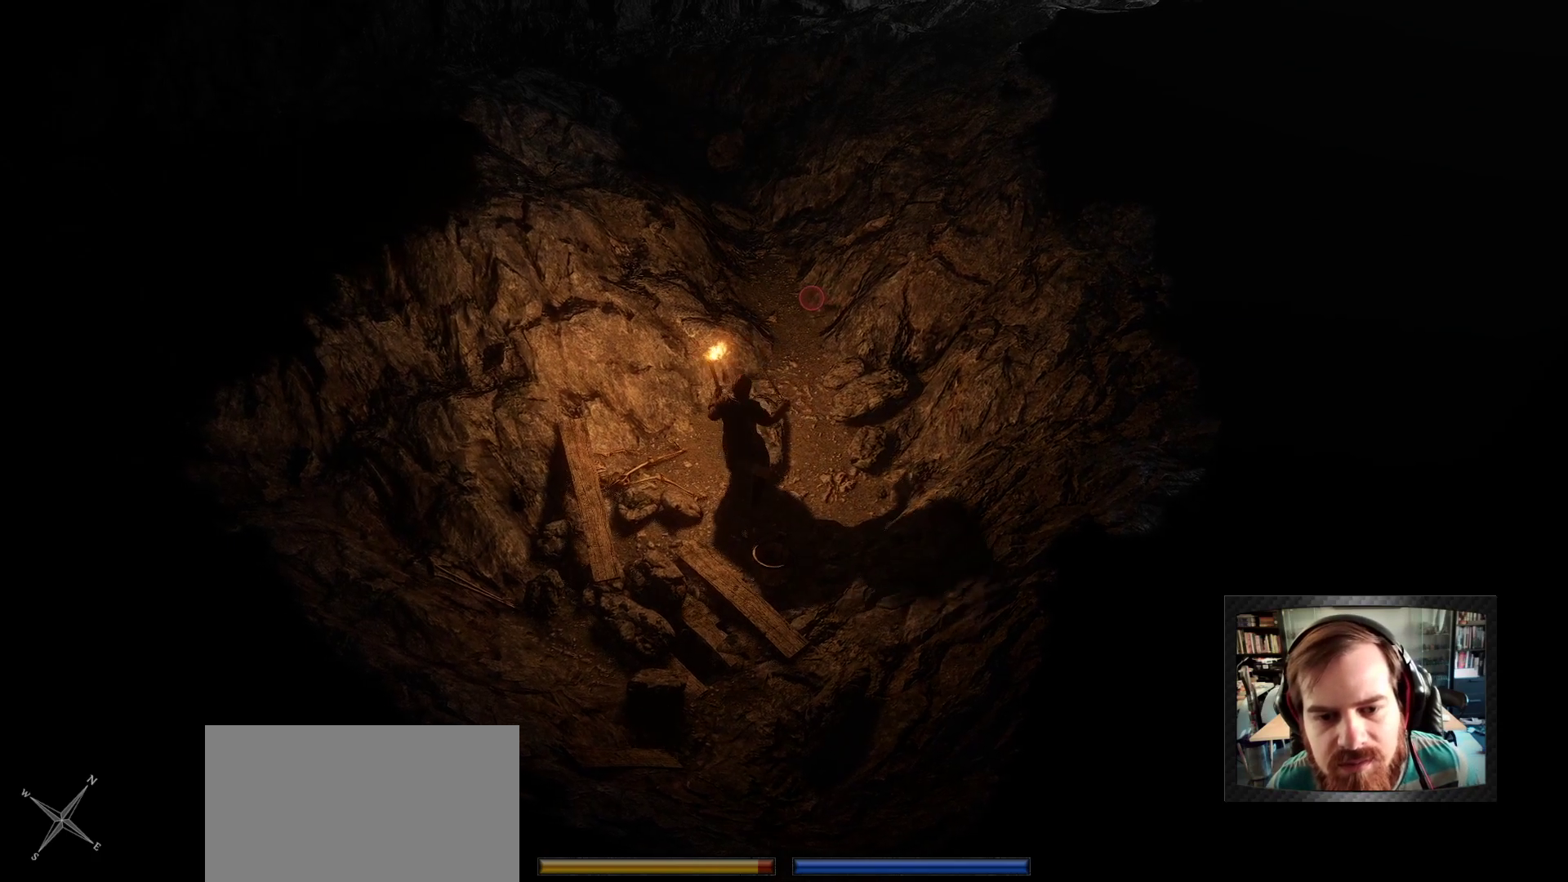
{"keys": [], "mouse": [], "mouse_move": "left", "events": []}
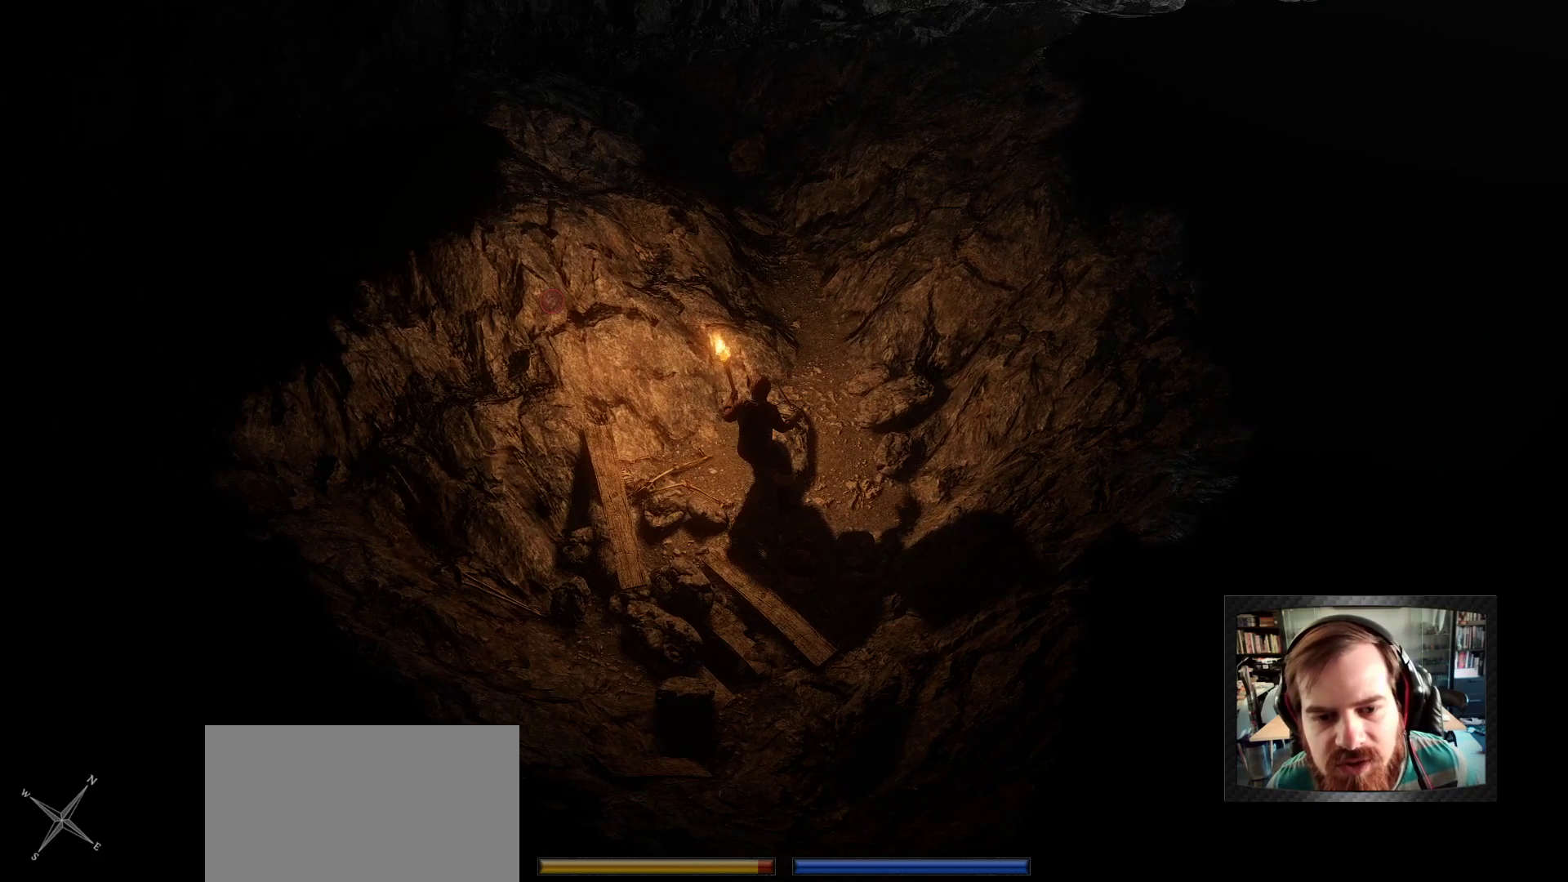
{"keys": [], "mouse": [], "mouse_move": "right", "events": []}
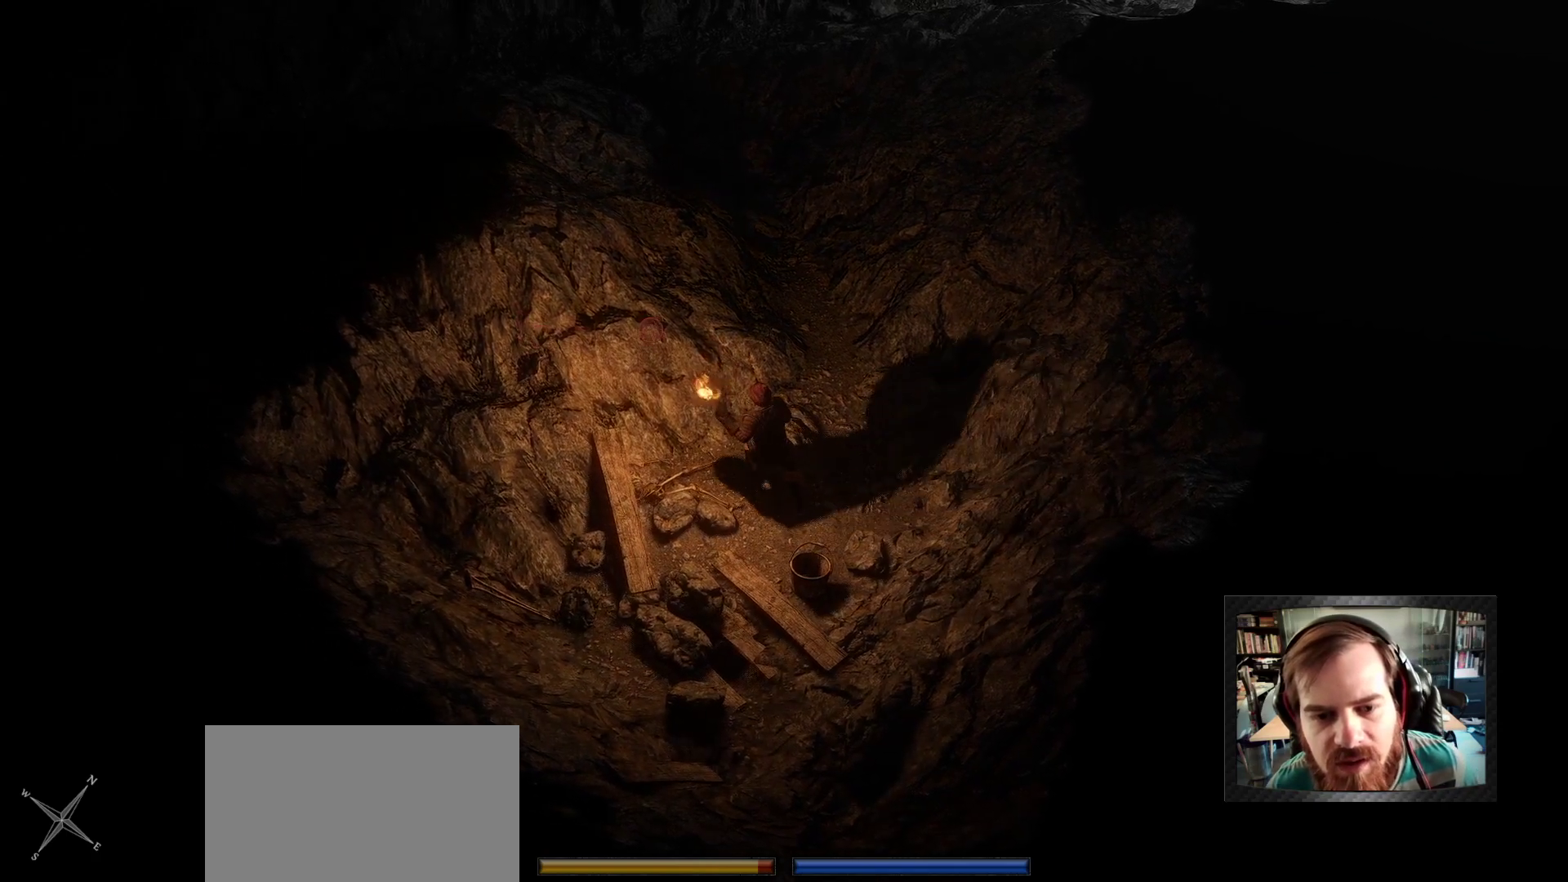
{"keys": [], "mouse": [], "mouse_move": "down-left", "events": []}
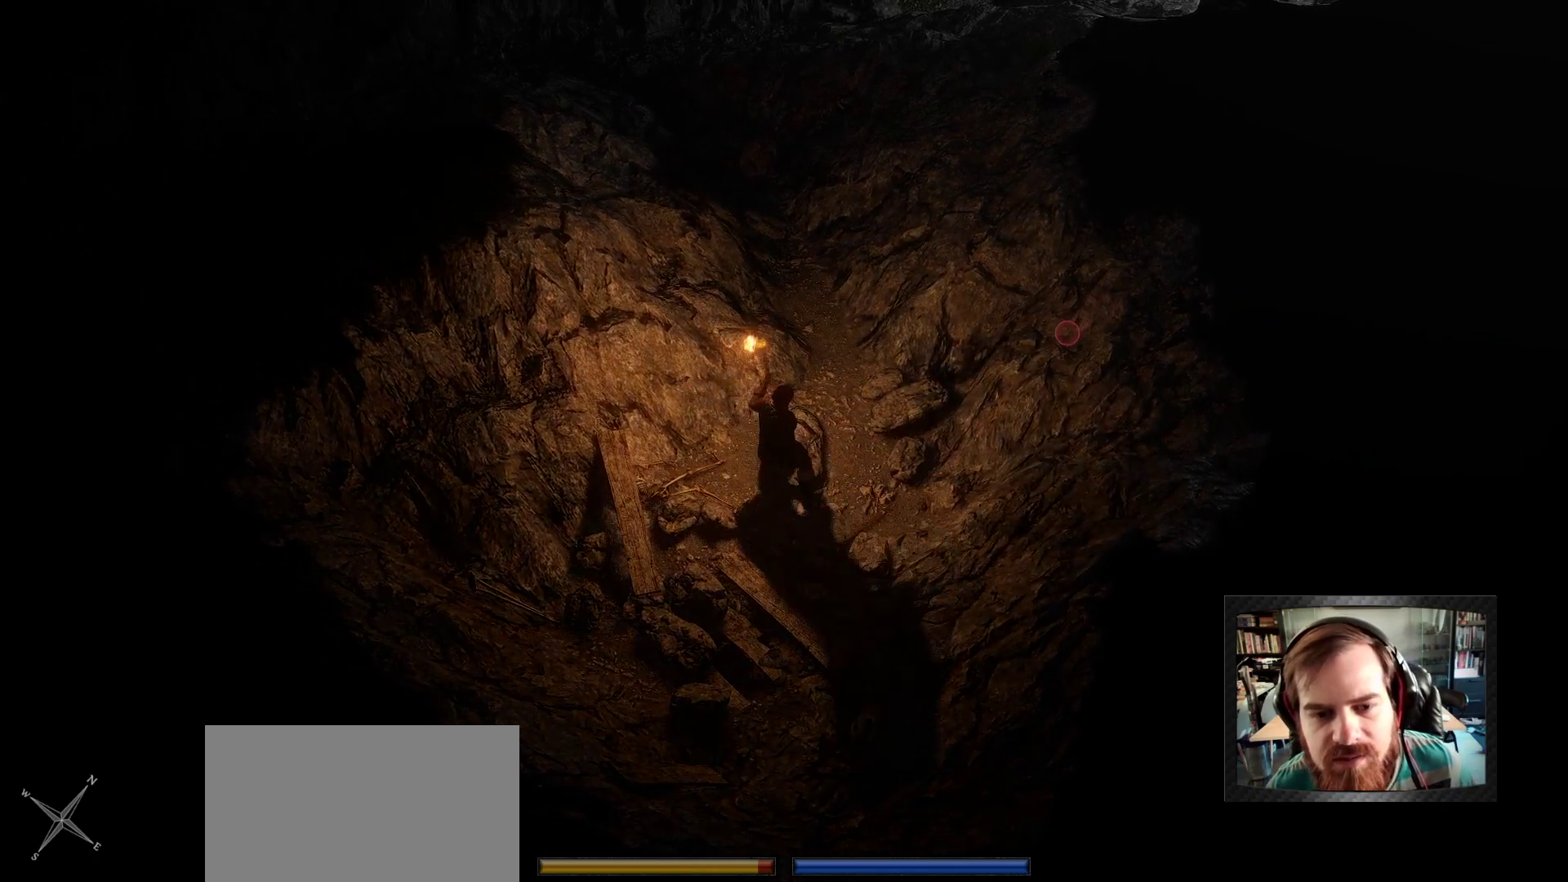
{"keys": [], "mouse": [], "mouse_move": "up-left", "events": []}
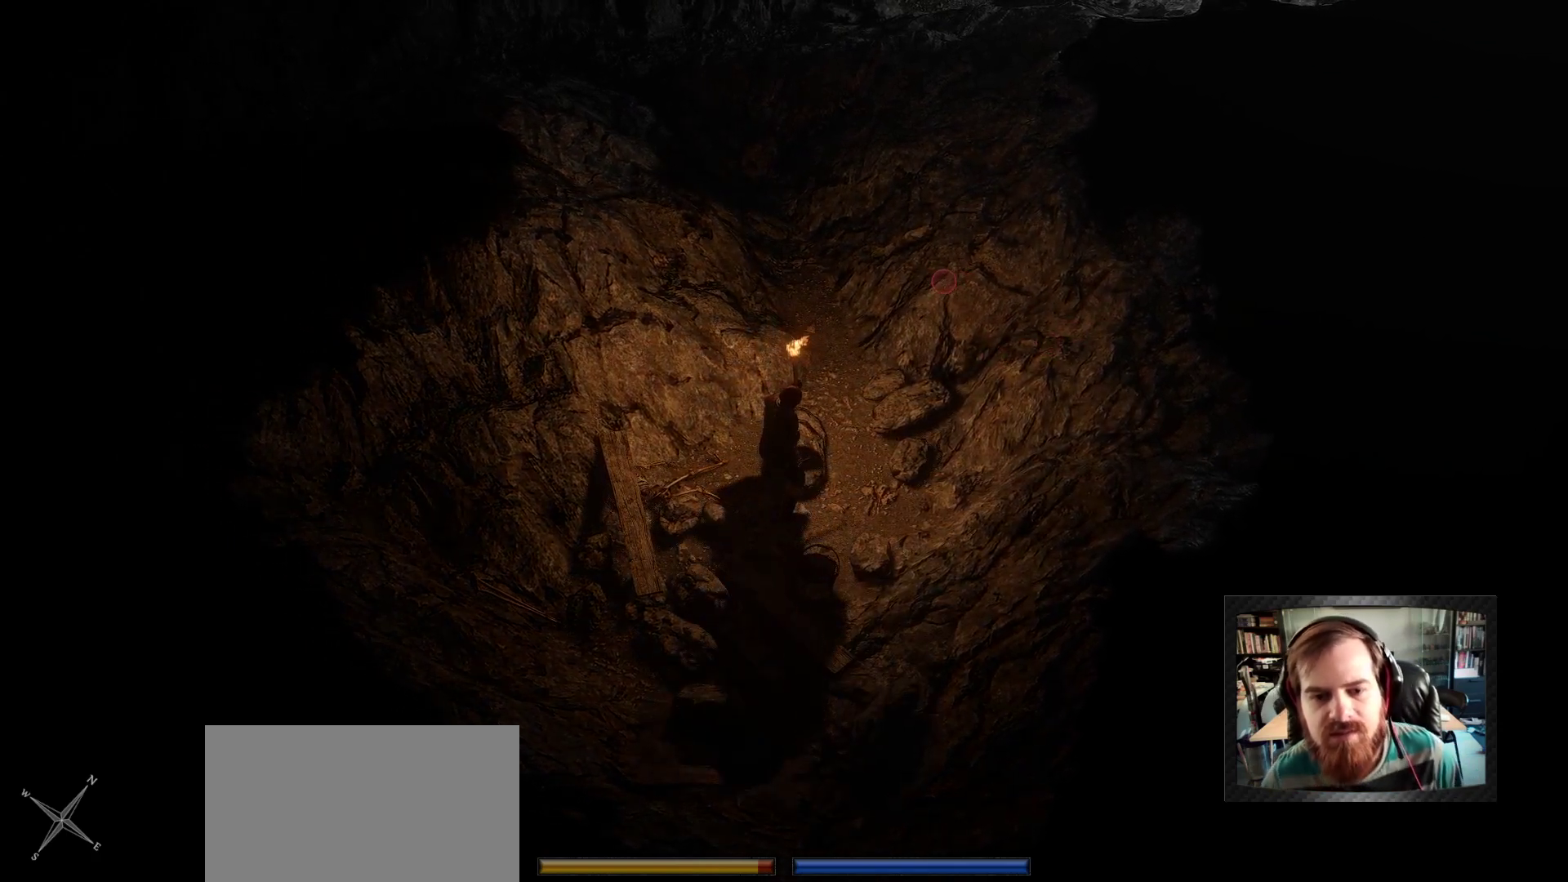
{"keys": [], "mouse": [], "mouse_move": "still", "events": []}
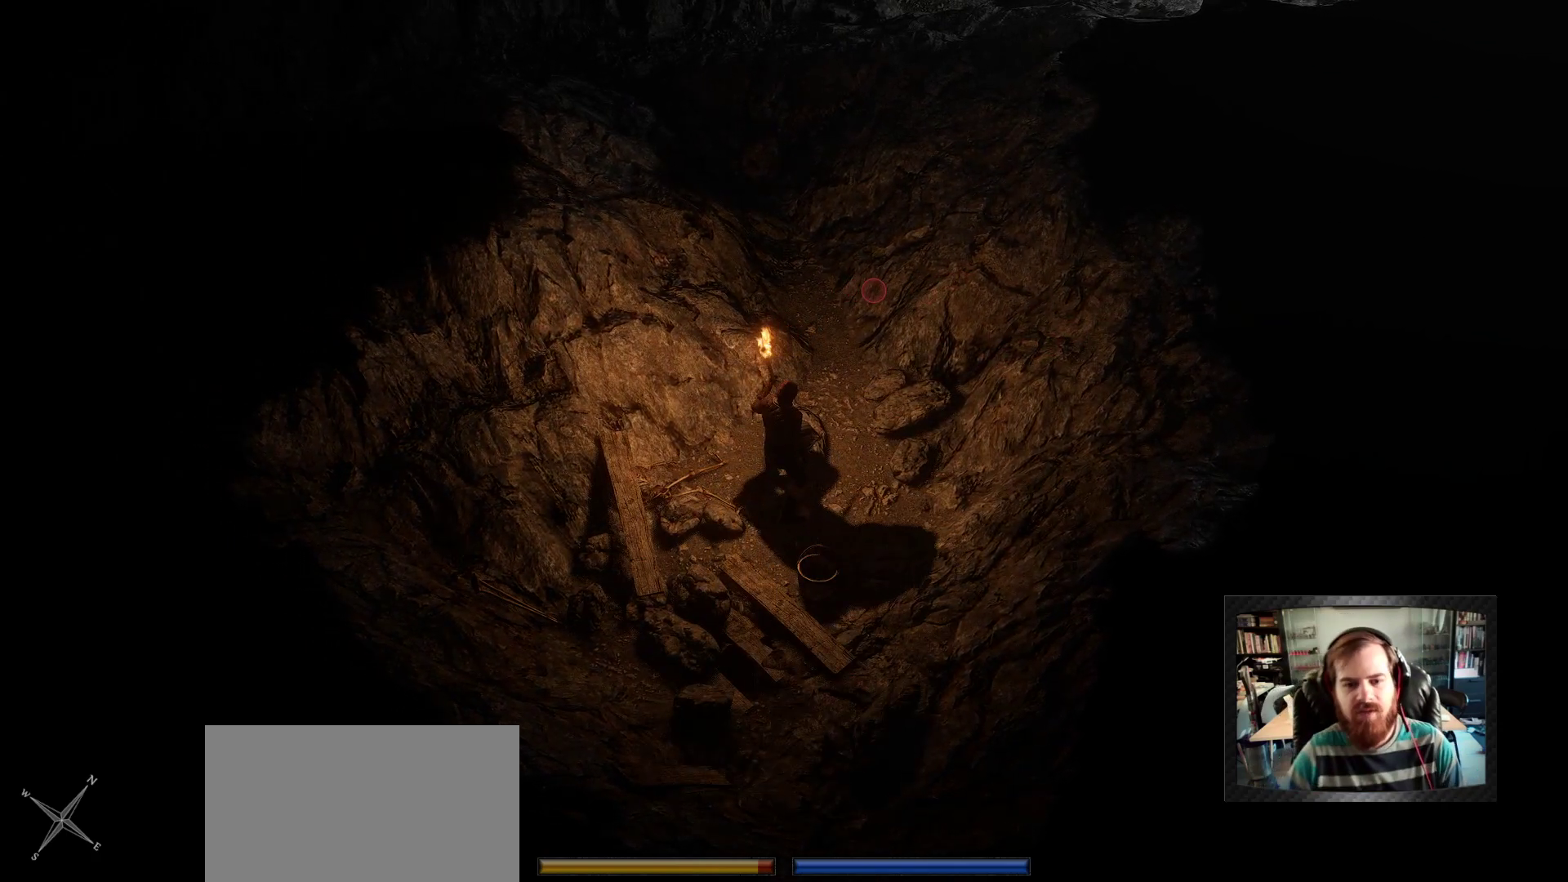
{"keys": ["w"], "mouse": [], "mouse_move": "left", "events": [[17, "w", "down"]]}
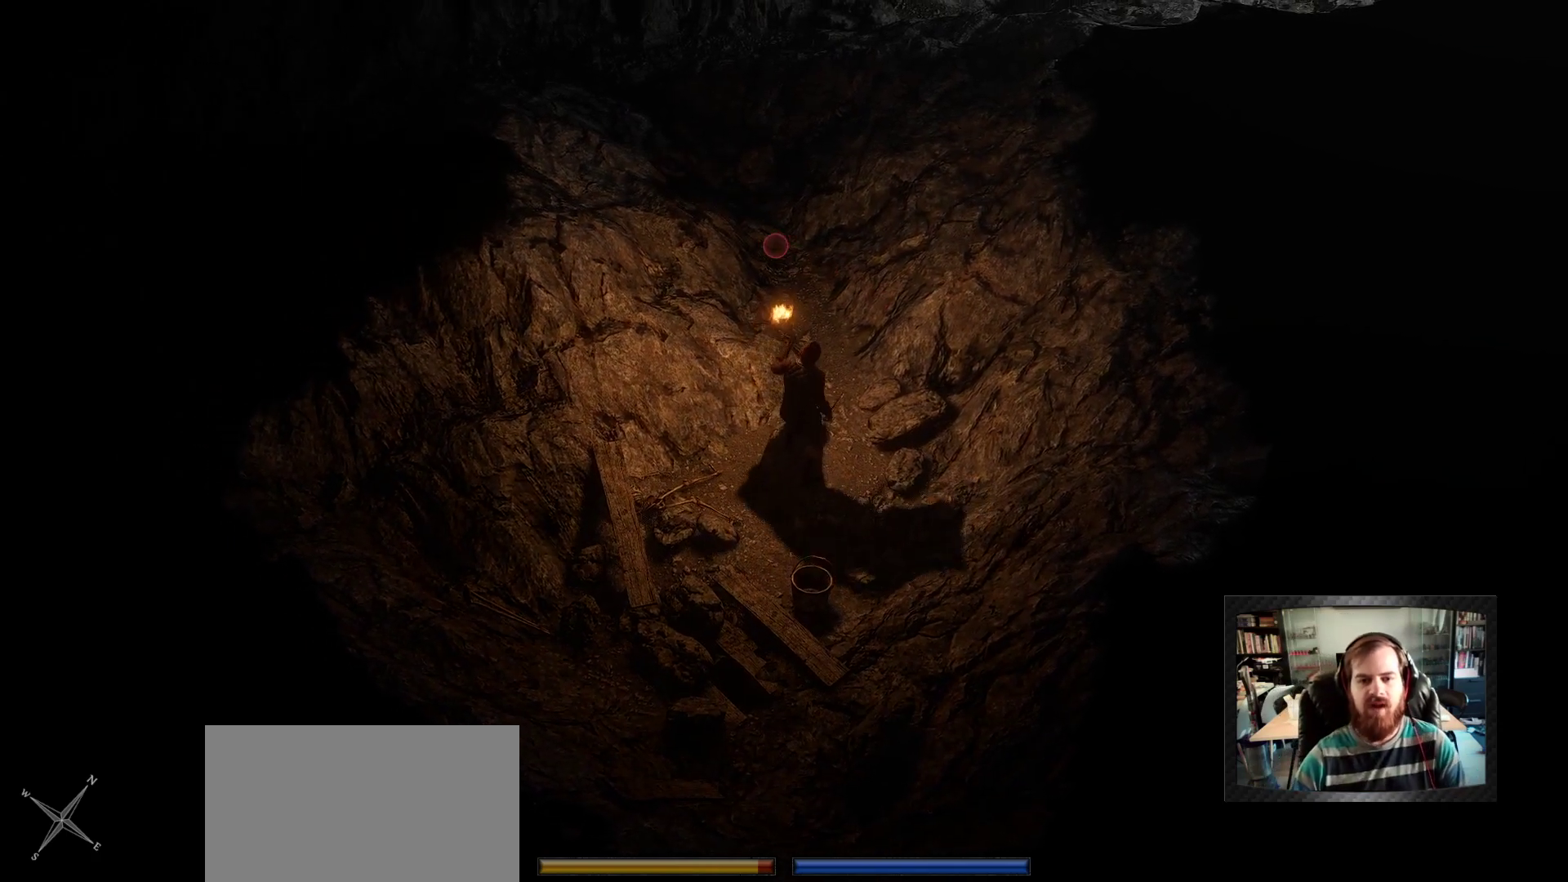
{"keys": ["w"], "mouse": [], "mouse_move": "right", "events": [[33, "a", "down"], [267, "a", "up"]]}
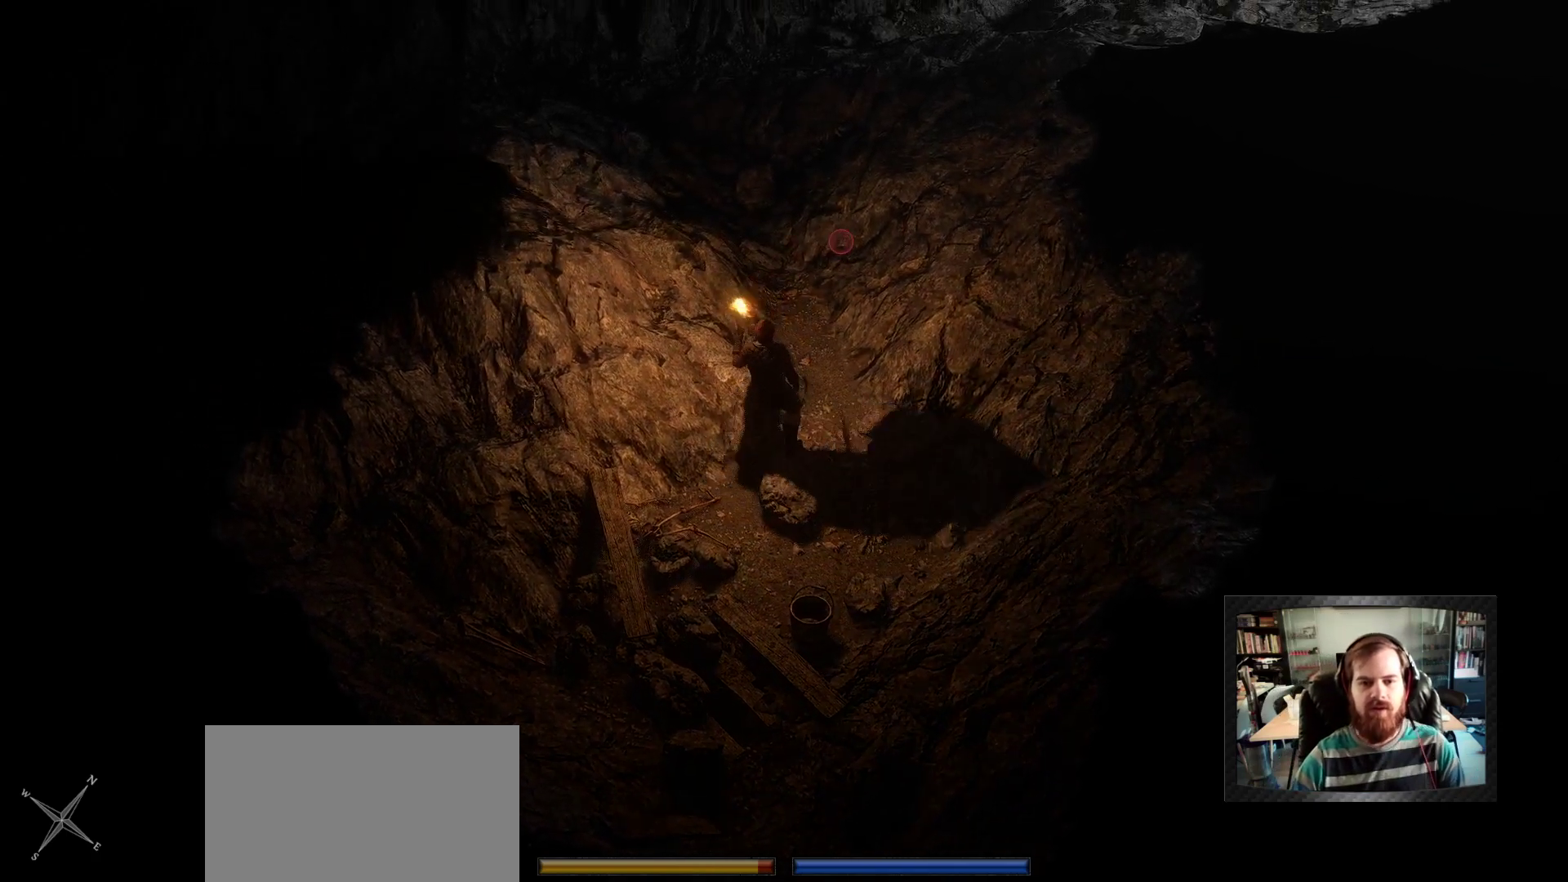
{"keys": ["w"], "mouse": [], "mouse_move": "up-left", "events": [[200, "d", "down"], [433, "d", "up"]]}
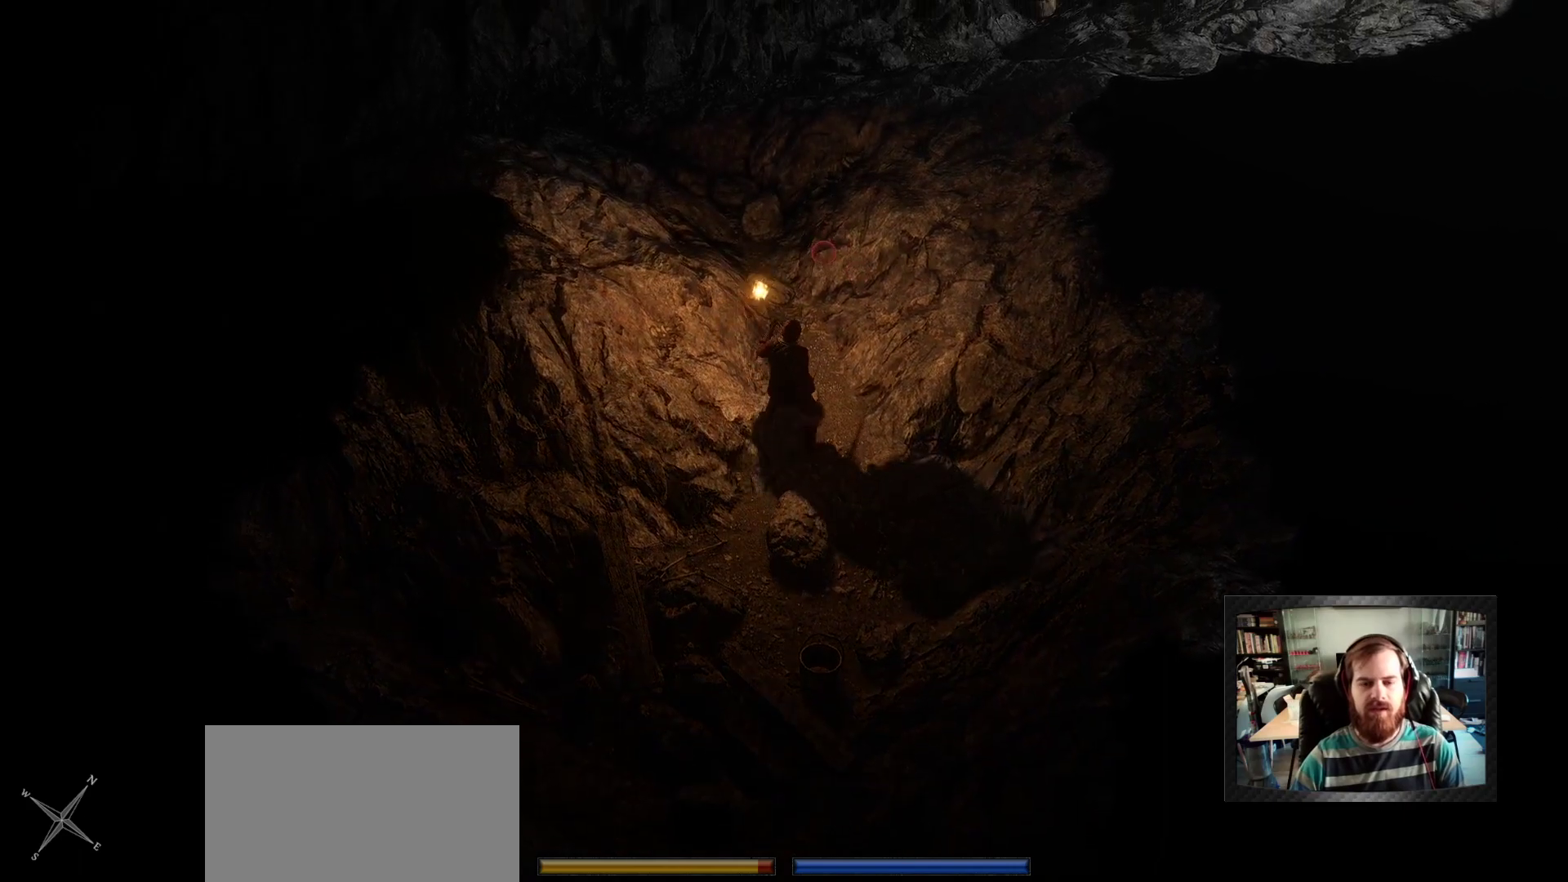
{"keys": ["w"], "mouse": [], "mouse_move": "up", "events": []}
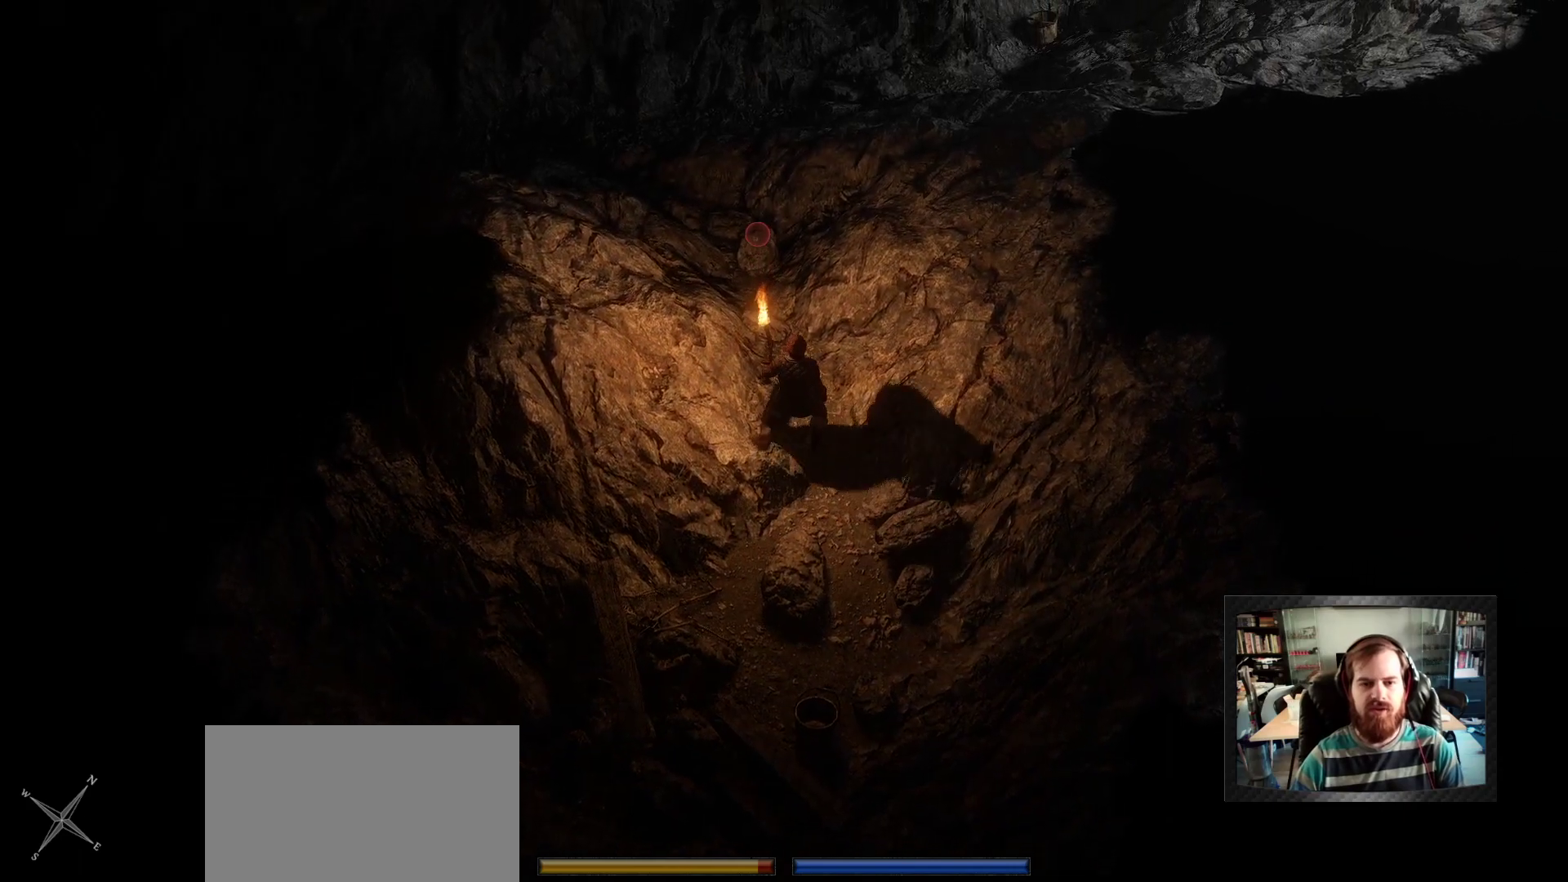
{"keys": ["space", "w"], "mouse": [], "mouse_move": "down-right", "events": [[267, "a", "down"], [450, "a", "up"], [450, "space", "down"]]}
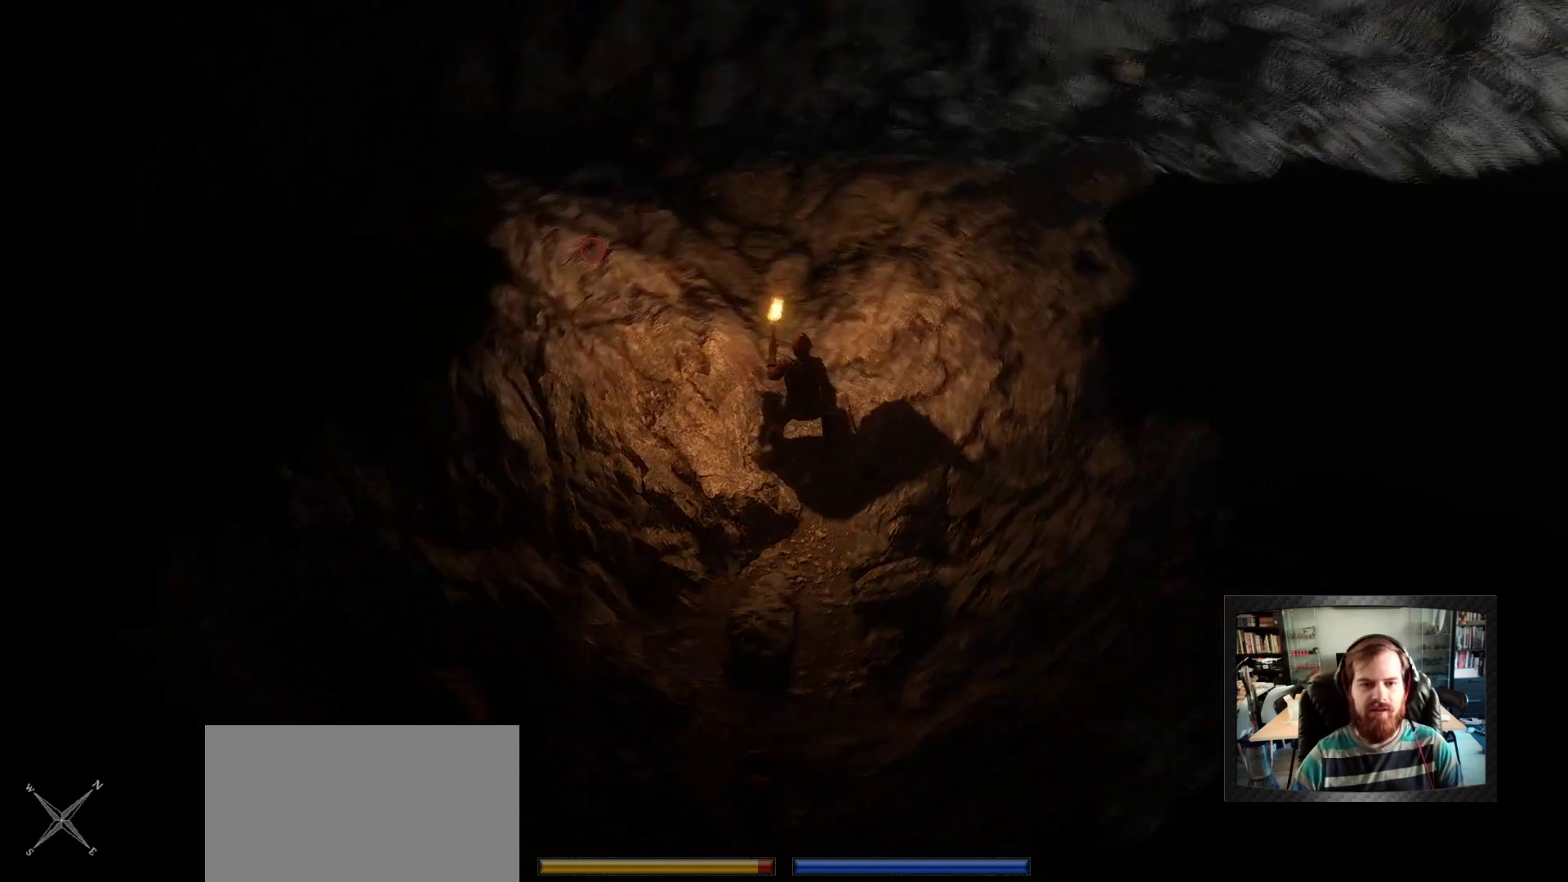
{"keys": [], "mouse": [], "mouse_move": "down-right", "events": [[50, "w", "up"], [100, "space", "up"]]}
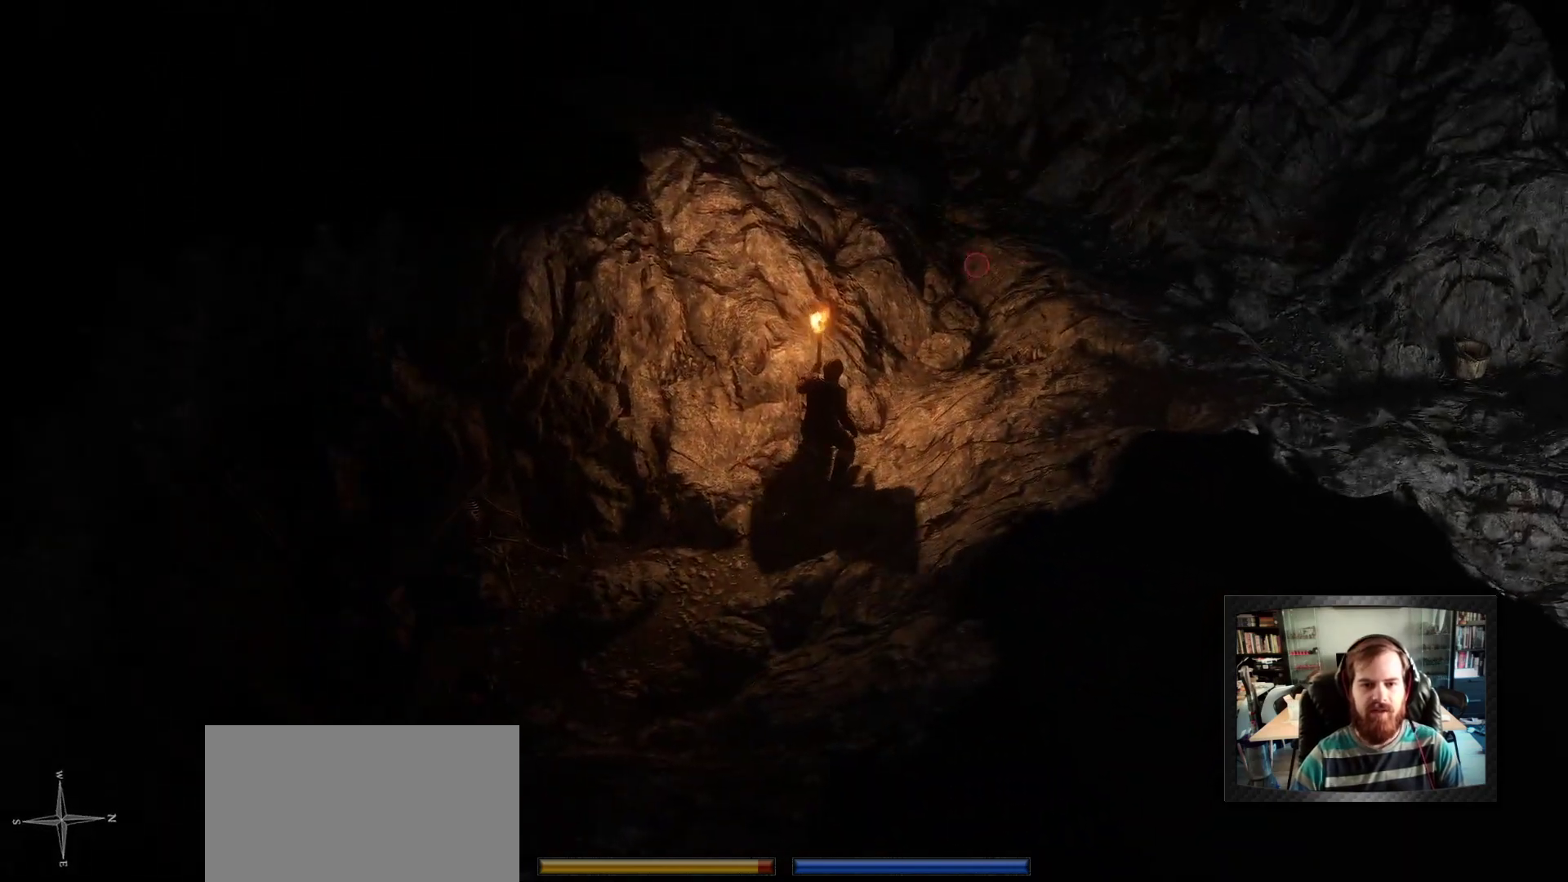
{"keys": ["w"], "mouse": [], "mouse_move": "still", "events": [[117, "tab", "down"], [250, "tab", "up"], [450, "w", "down"]]}
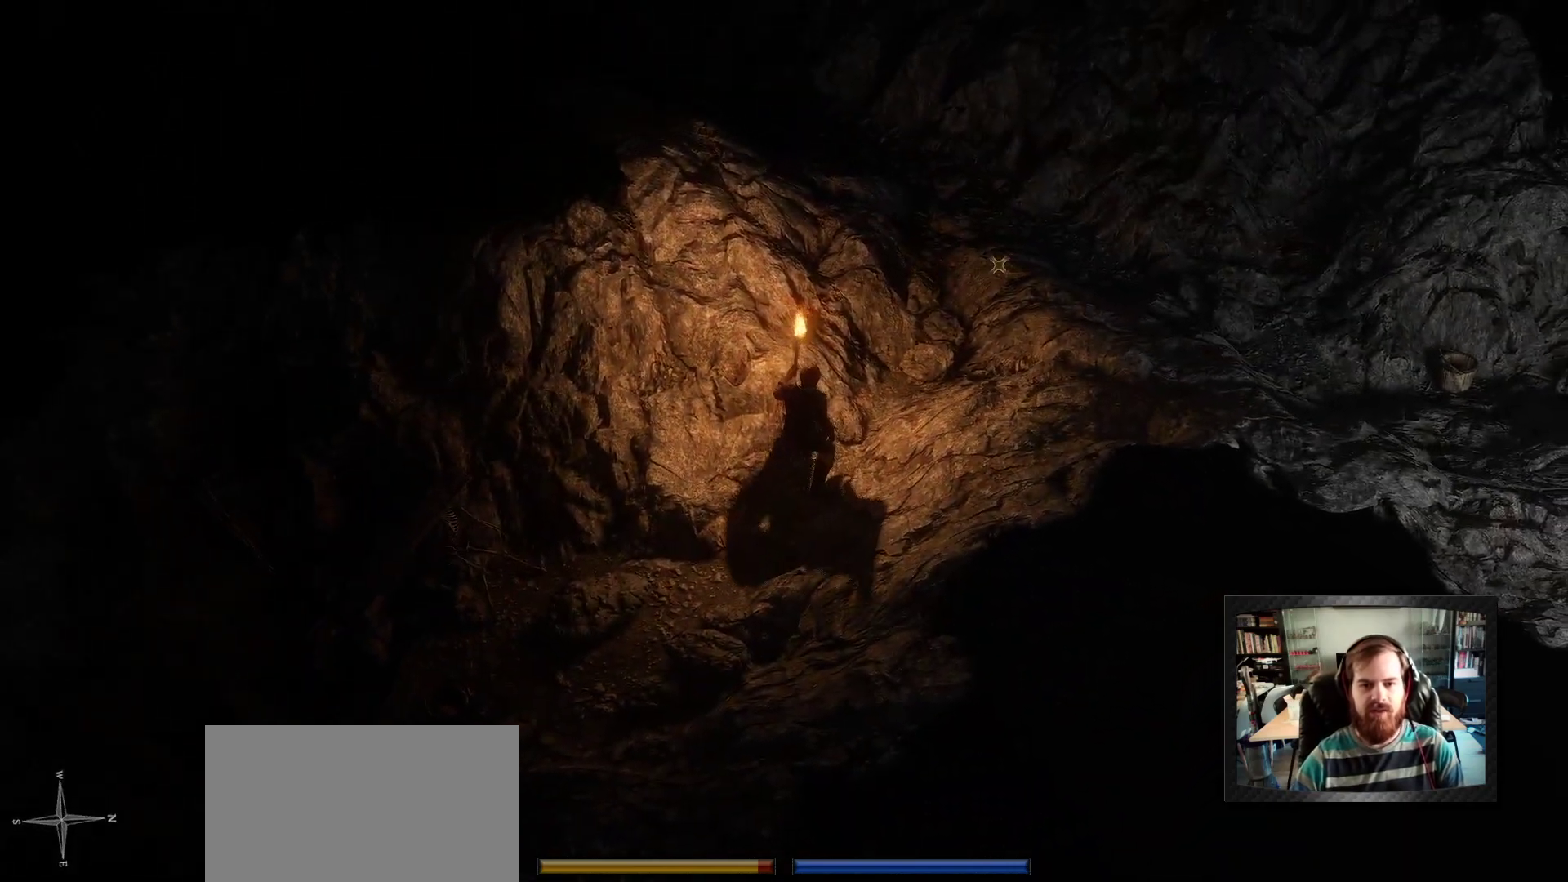
{"keys": ["d", "w"], "mouse": [], "mouse_move": "left", "events": [[500, "d", "down"]]}
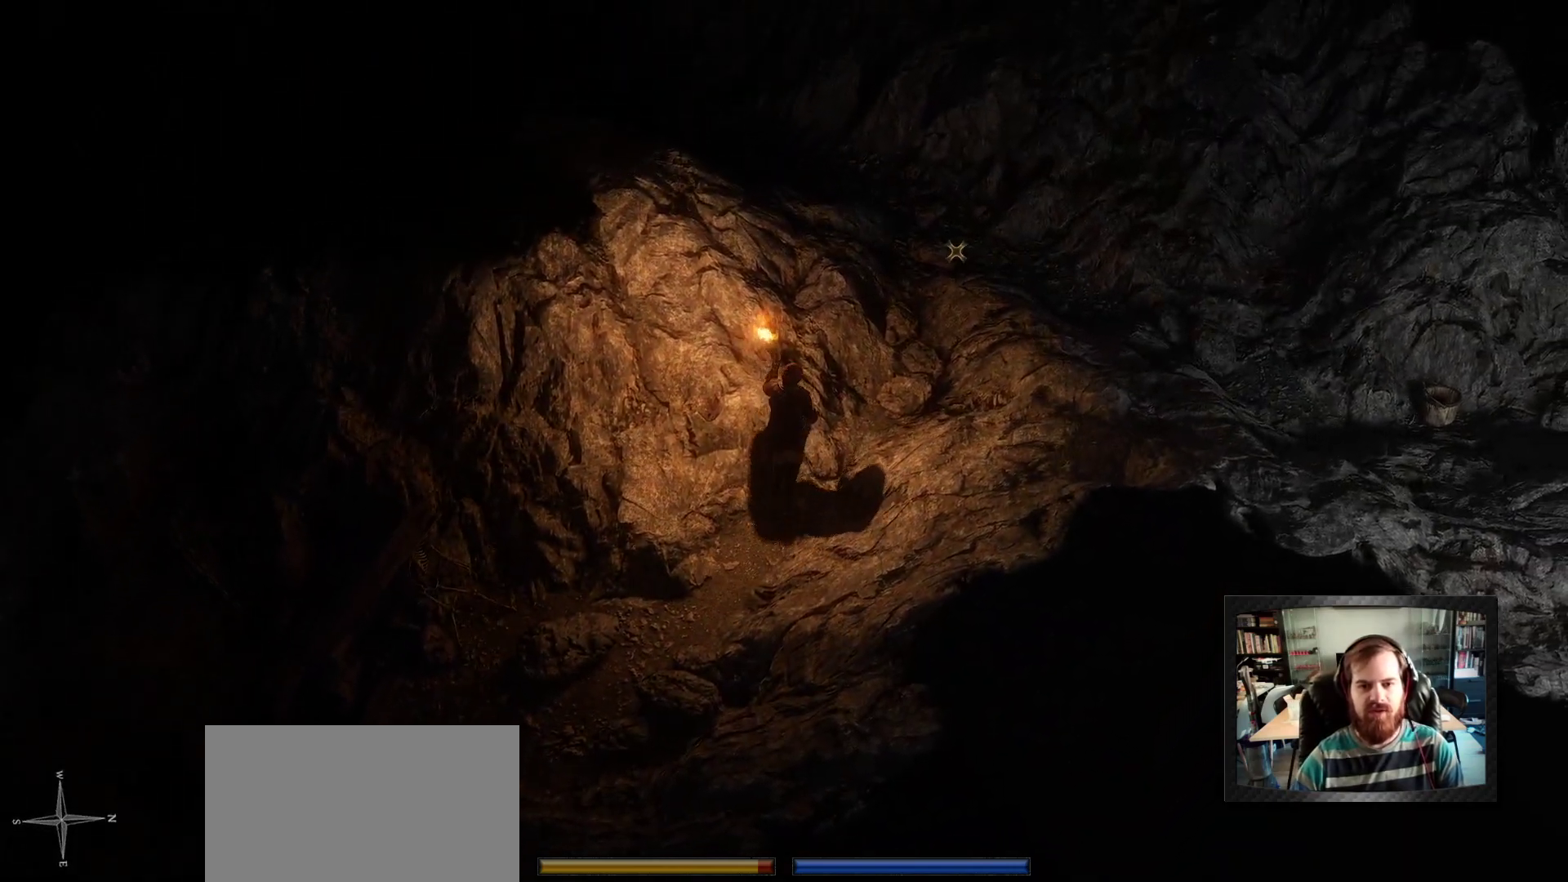
{"keys": ["w"], "mouse": [], "mouse_move": "up-left", "events": [[200, "d", "up"]]}
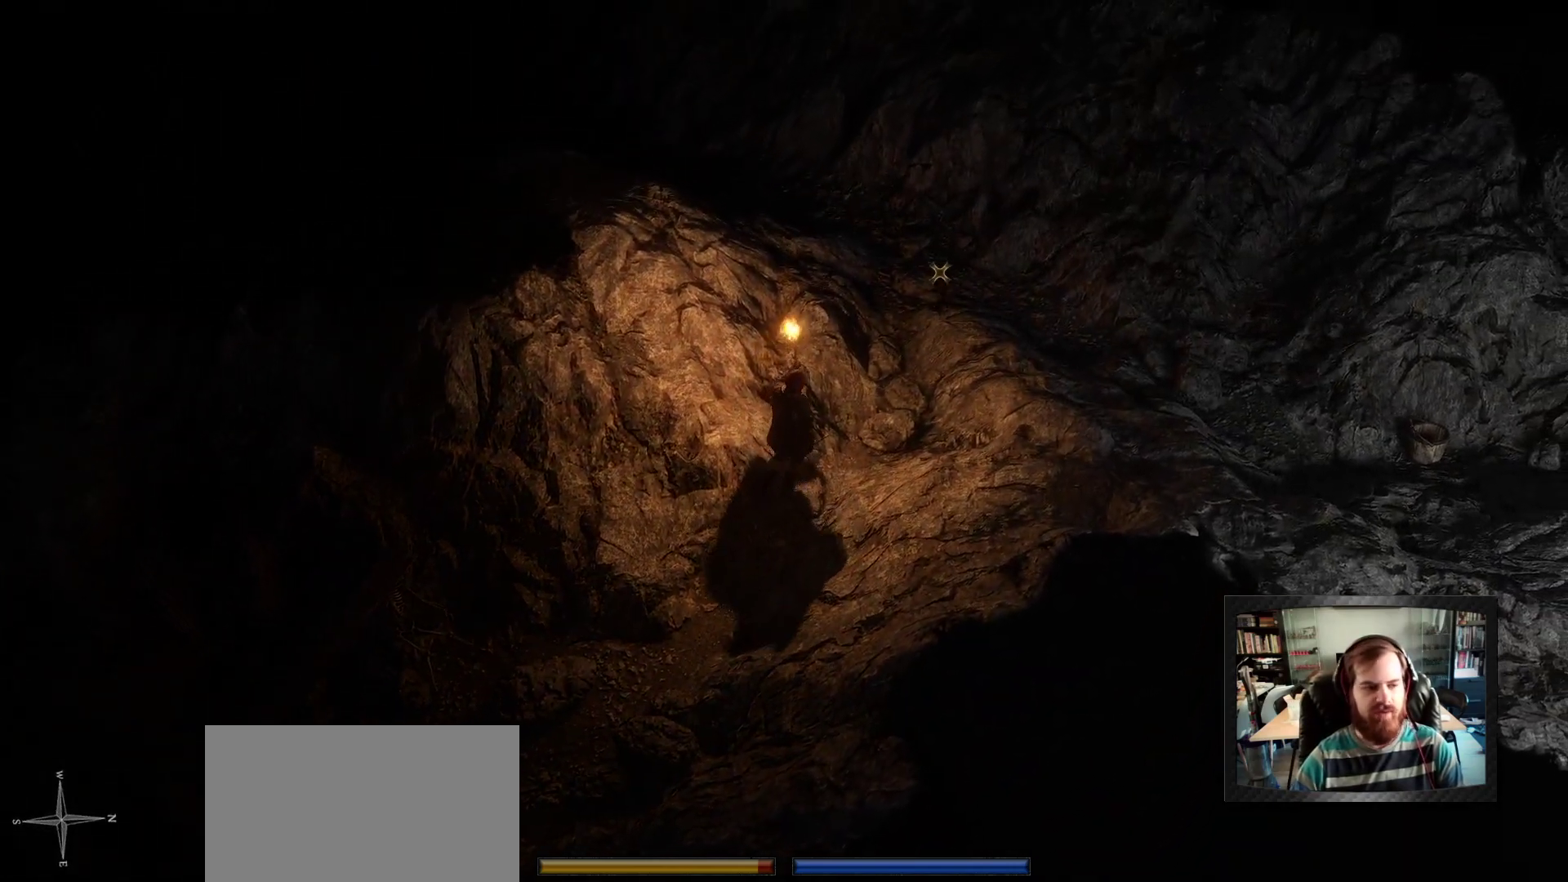
{"keys": ["a", "shift", "w"], "mouse": [], "mouse_move": "still", "events": [[67, "shift", "down"], [450, "a", "down"]]}
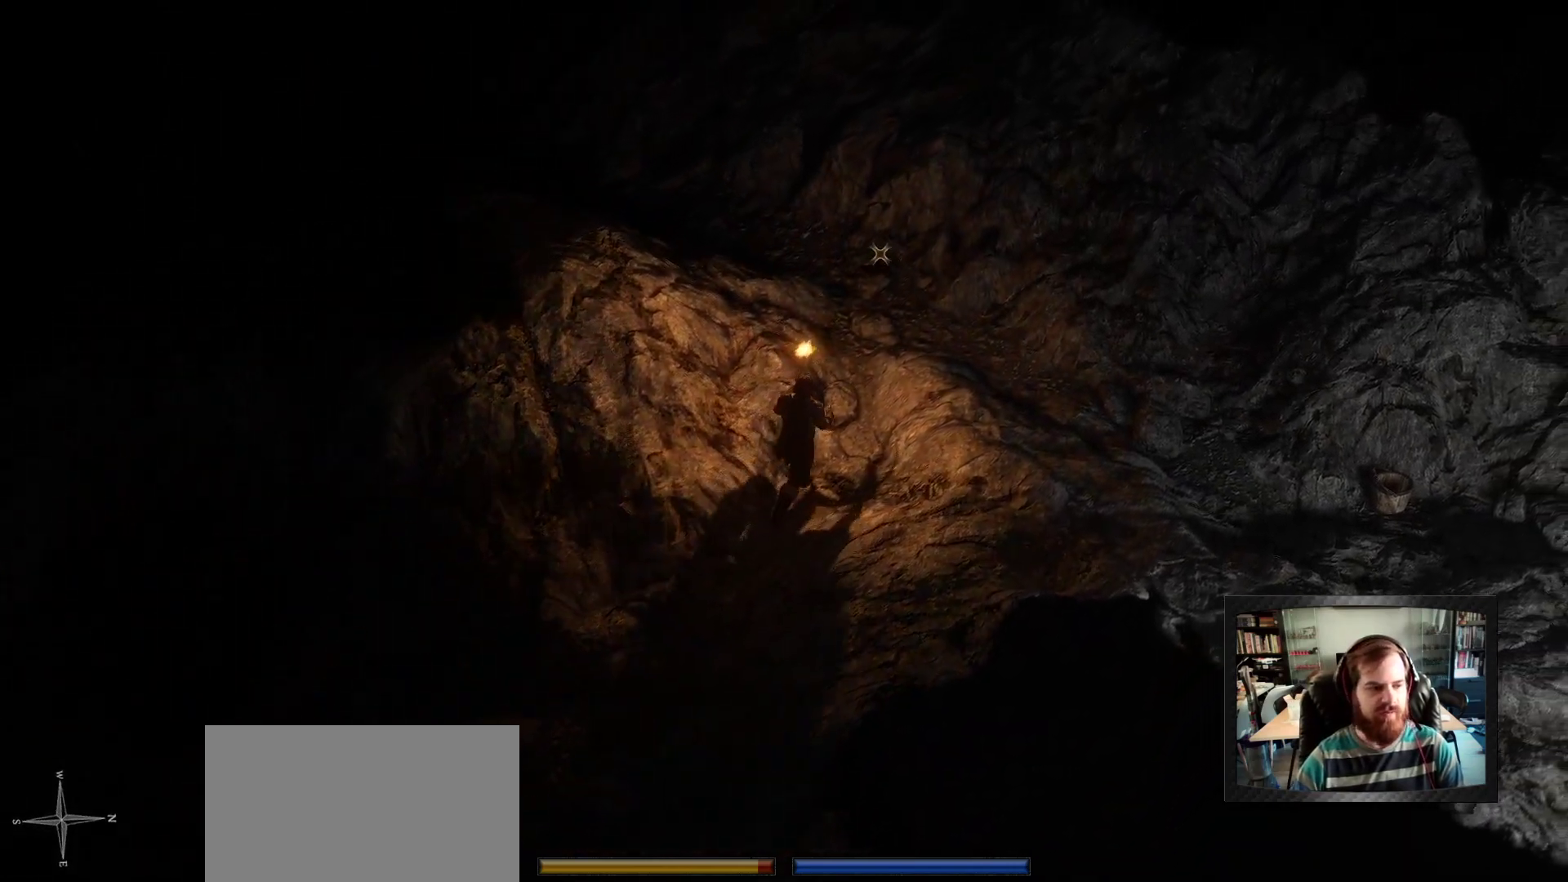
{"keys": ["w"], "mouse": [], "mouse_move": "still", "events": [[83, "a", "up"], [417, "shift", "up"]]}
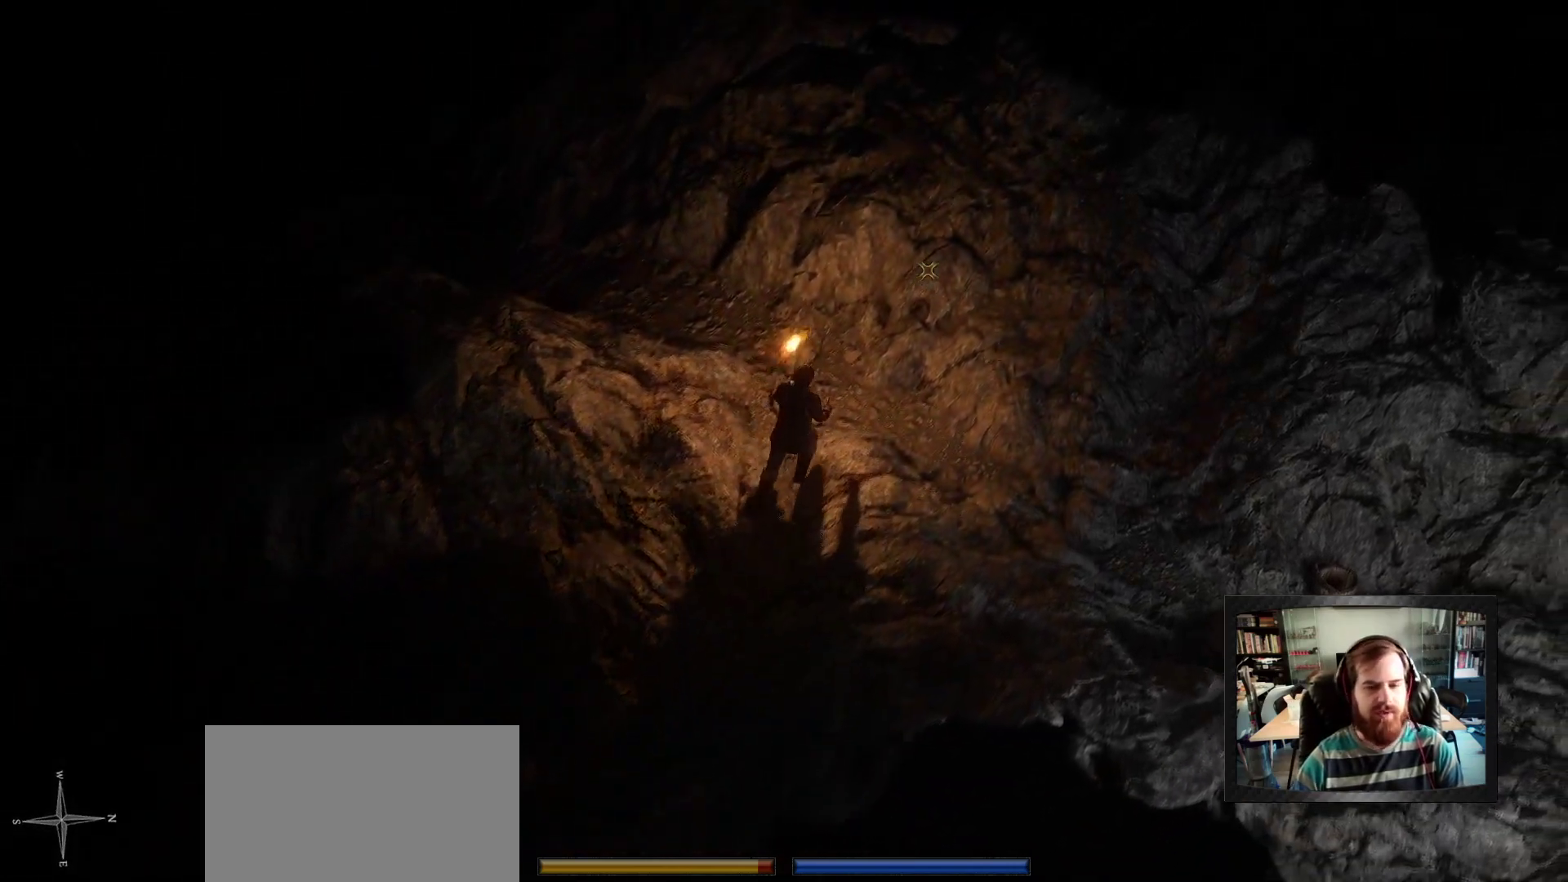
{"keys": [], "mouse": [], "mouse_move": "left", "events": [[233, "w", "up"]]}
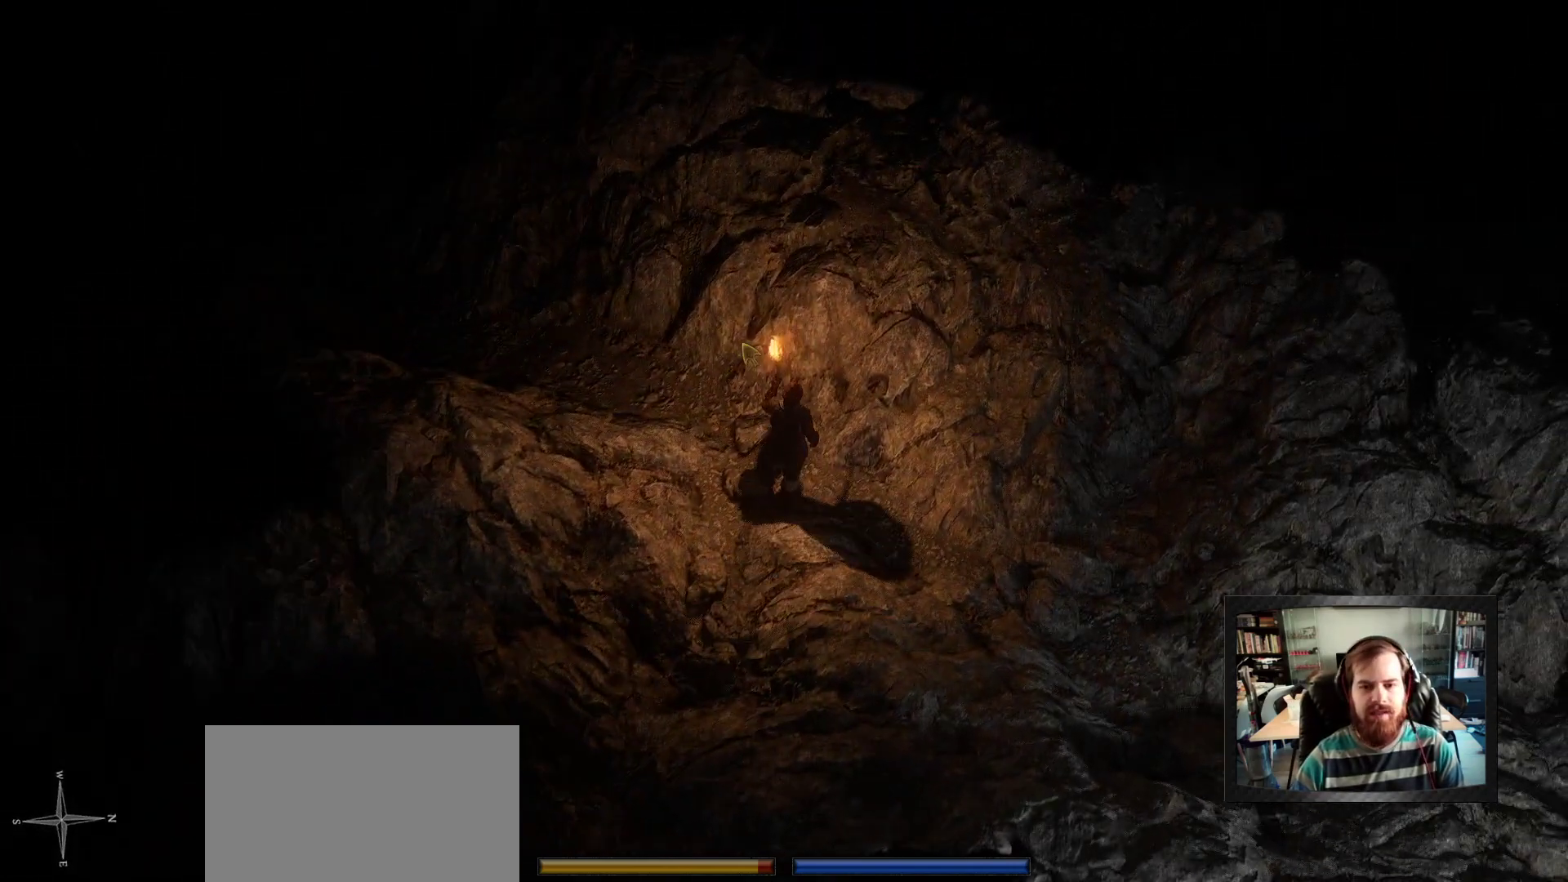
{"keys": [], "mouse": [], "mouse_move": "left", "events": []}
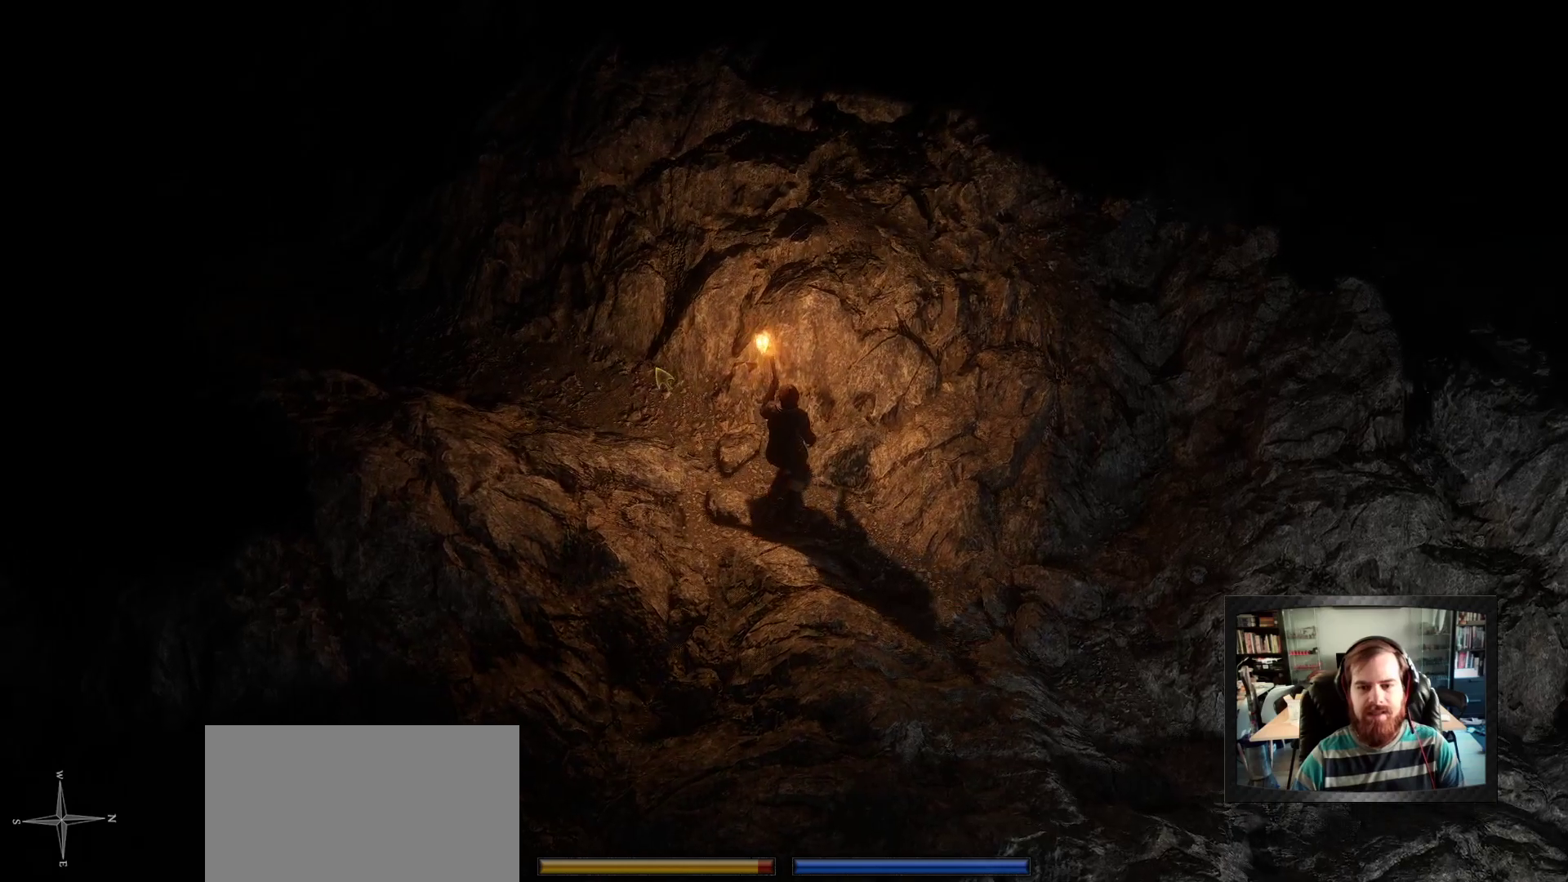
{"keys": [], "mouse": [], "mouse_move": "up", "events": [[217, "space", "down"], [367, "space", "up"]]}